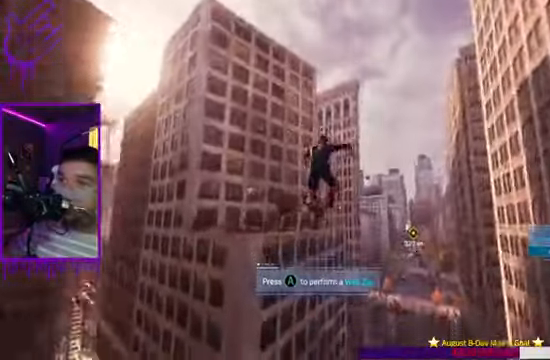
Gameplay with a controller (Xbox layout); each line is a JSON object with the inputs held at the frame after it. "events" lists button and stick changes between this image and that frame as [ms after this image, input, new state], when the widget could be followed in between. Not read: L3 R3.
{"buttons": ["R2"], "left_stick": "up", "right_stick": "center", "events": []}
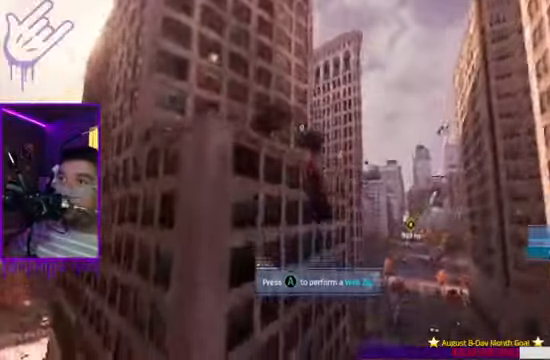
{"buttons": ["R2"], "left_stick": "up", "right_stick": "right", "events": [[201, "right_stick", "down-right"], [267, "right_stick", "center"], [334, "right_stick", "right"]]}
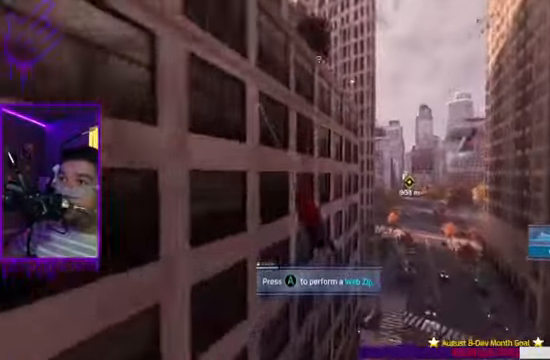
{"buttons": ["R2"], "left_stick": "up", "right_stick": "right", "events": []}
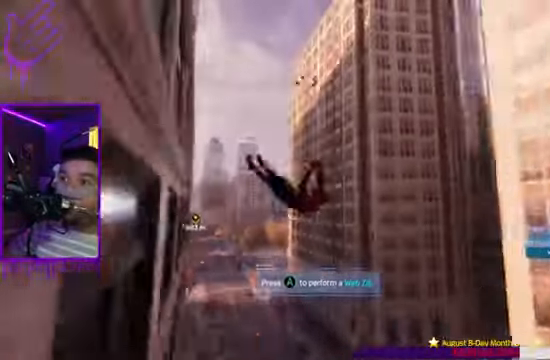
{"buttons": [], "left_stick": "up", "right_stick": "center", "events": [[67, "right_stick", "center"], [334, "R2", "up"]]}
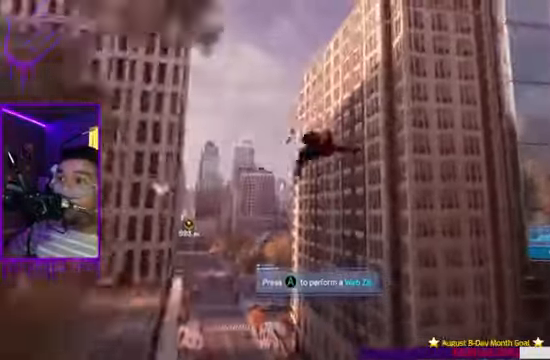
{"buttons": ["A"], "left_stick": "up", "right_stick": "center", "events": [[67, "A", "down"]]}
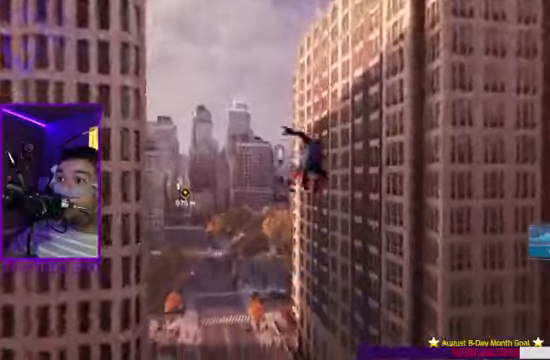
{"buttons": ["A", "R2"], "left_stick": "up", "right_stick": "center", "events": [[433, "R2", "down"]]}
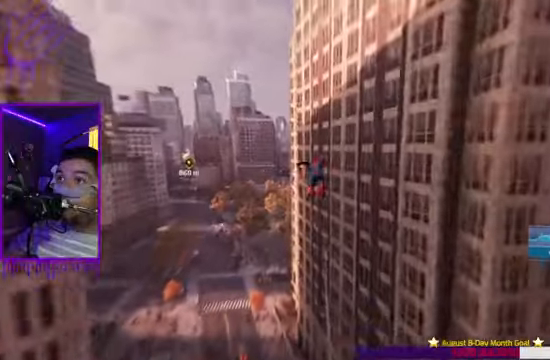
{"buttons": ["R2"], "left_stick": "up", "right_stick": "center", "events": [[401, "A", "up"]]}
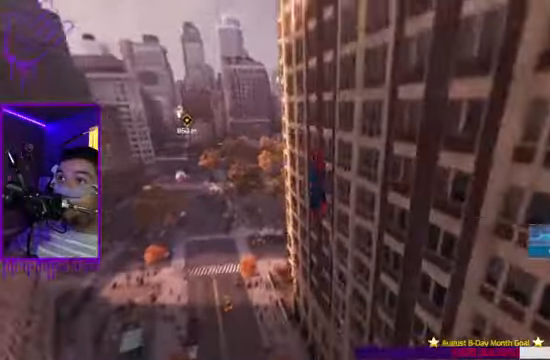
{"buttons": ["R2"], "left_stick": "up", "right_stick": "up-left", "events": [[200, "right_stick", "up-left"]]}
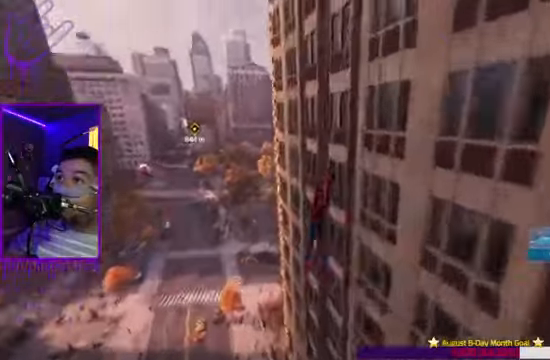
{"buttons": ["R2"], "left_stick": "up", "right_stick": "up-left", "events": []}
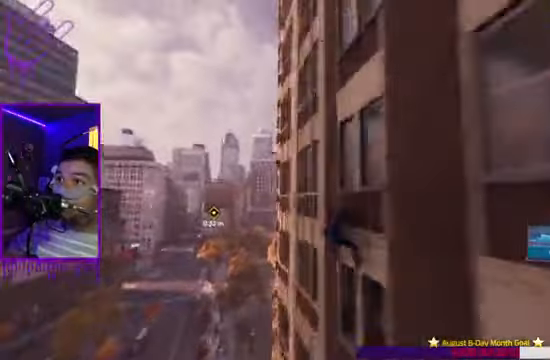
{"buttons": ["R2"], "left_stick": "up", "right_stick": "up-left", "events": []}
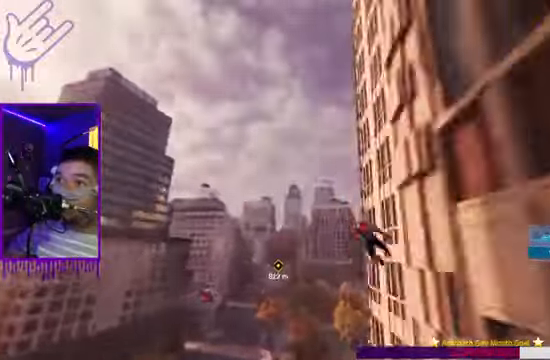
{"buttons": ["R2"], "left_stick": "up", "right_stick": "up-left", "events": [[67, "R2", "up"], [167, "R2", "down"], [234, "R1", "down"], [367, "R1", "up"]]}
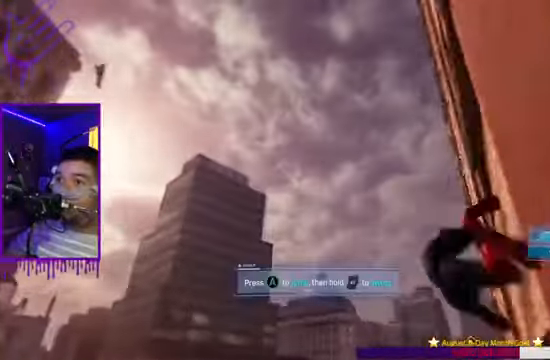
{"buttons": ["R2"], "left_stick": "up", "right_stick": "center", "events": [[167, "right_stick", "center"]]}
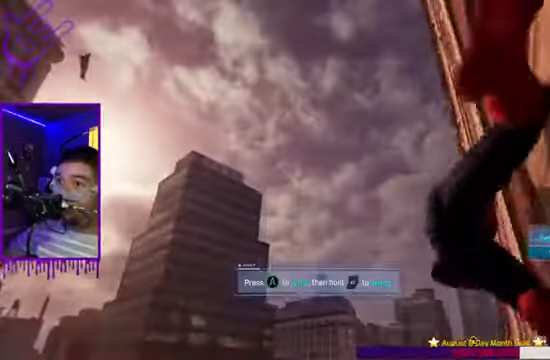
{"buttons": ["A"], "left_stick": "up", "right_stick": "center", "events": [[267, "R2", "up"], [334, "A", "down"]]}
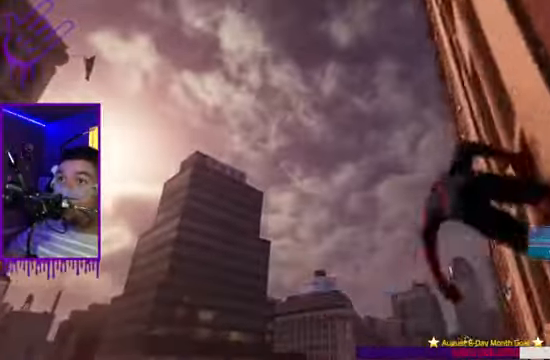
{"buttons": ["R2"], "left_stick": "up", "right_stick": "center"}
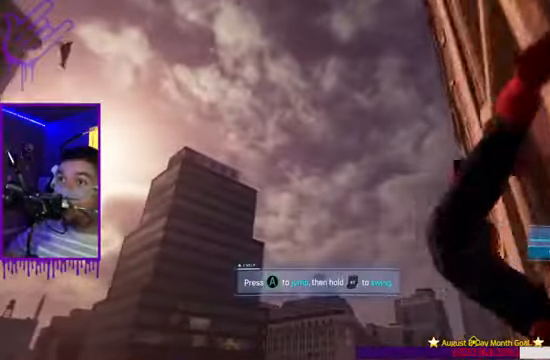
{"buttons": ["R2"], "left_stick": "up", "right_stick": "down-left", "events": [[401, "right_stick", "down-left"]]}
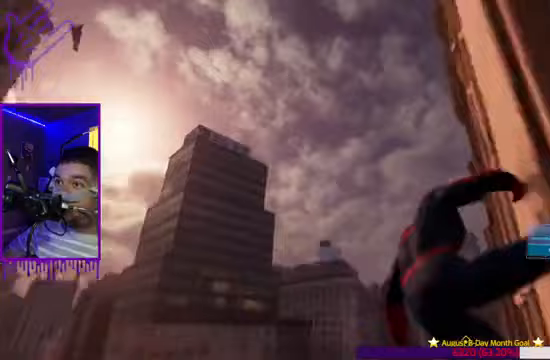
{"buttons": ["R2"], "left_stick": "up", "right_stick": "center", "events": [[400, "right_stick", "down"], [501, "right_stick", "center"]]}
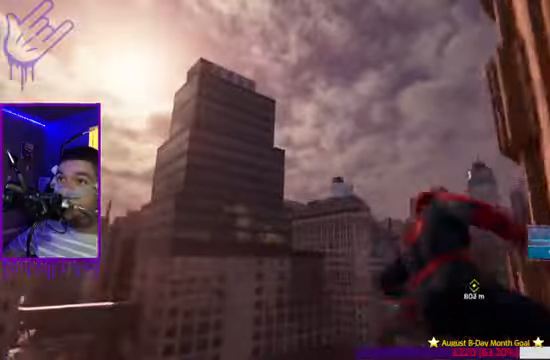
{"buttons": ["R2"], "left_stick": "up", "right_stick": "down-left", "events": [[233, "right_stick", "down-left"]]}
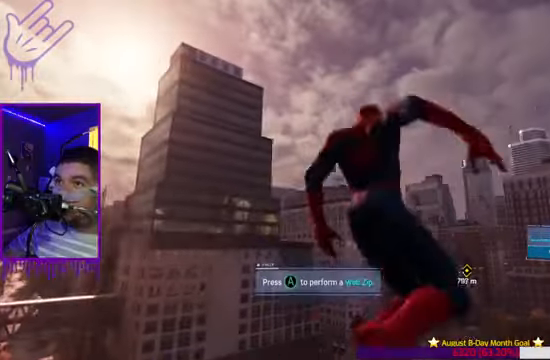
{"buttons": ["R2"], "left_stick": "up", "right_stick": "center", "events": [[67, "right_stick", "center"]]}
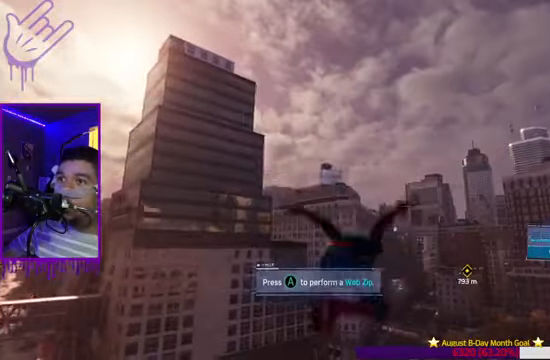
{"buttons": ["R2"], "left_stick": "up", "right_stick": "center", "events": [[66, "R2", "up"], [200, "R2", "down"]]}
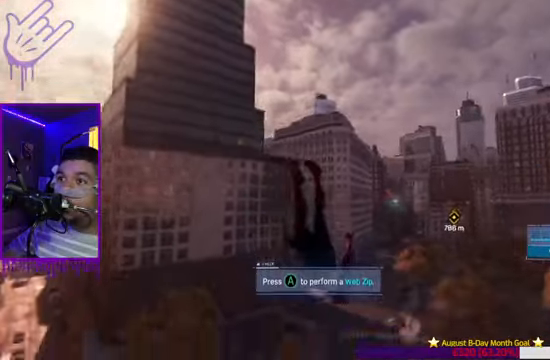
{"buttons": ["R2"], "left_stick": "up", "right_stick": "center", "events": []}
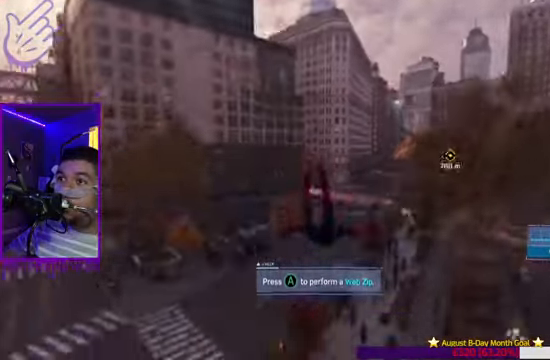
{"buttons": ["A", "R2"], "left_stick": "up", "right_stick": "center", "events": [[266, "A", "down"]]}
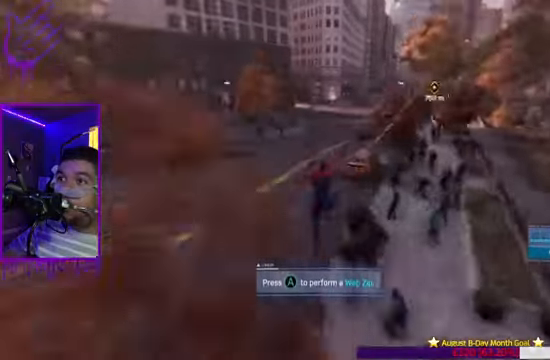
{"buttons": ["R2"], "left_stick": "up", "right_stick": "right", "events": [[100, "A", "up"], [501, "right_stick", "right"]]}
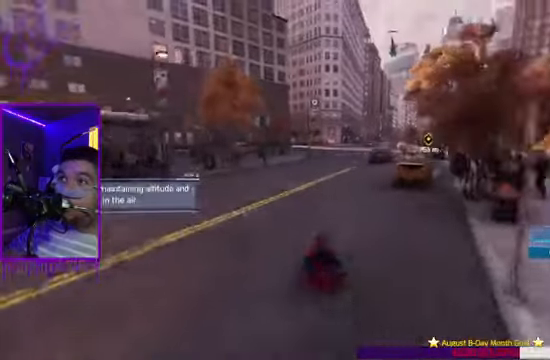
{"buttons": [], "left_stick": "up", "right_stick": "center", "events": [[300, "R2", "up"], [333, "right_stick", "center"]]}
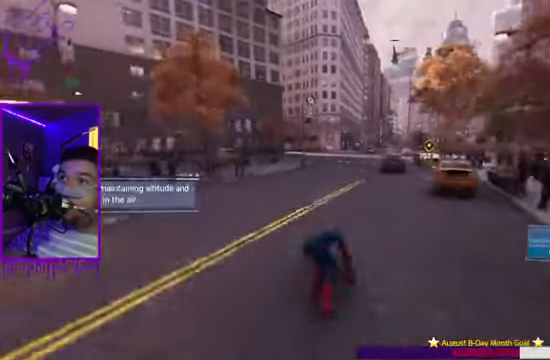
{"buttons": [], "left_stick": "up", "right_stick": "up-right", "events": [[333, "right_stick", "up-right"]]}
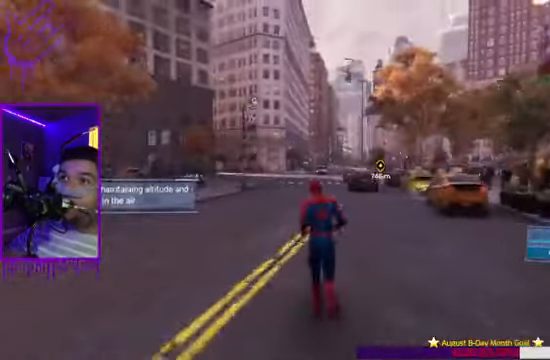
{"buttons": ["R2"], "left_stick": "up", "right_stick": "up-right", "events": [[34, "R2", "down"], [267, "right_stick", "center"], [367, "right_stick", "up-right"]]}
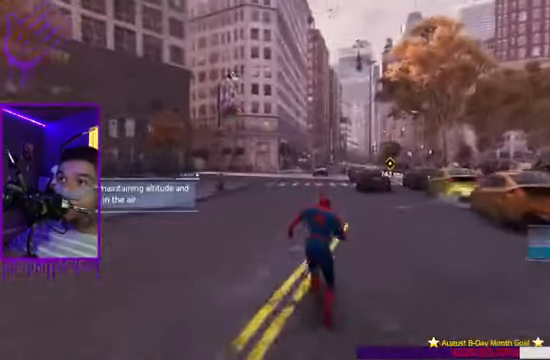
{"buttons": ["R2"], "left_stick": "up", "right_stick": "down-right", "events": [[166, "right_stick", "center"], [467, "right_stick", "down-right"]]}
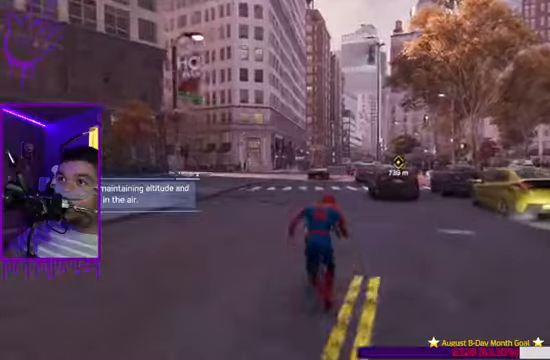
{"buttons": ["R2"], "left_stick": "up", "right_stick": "center", "events": [[34, "right_stick", "center"], [167, "right_stick", "right"], [334, "right_stick", "center"]]}
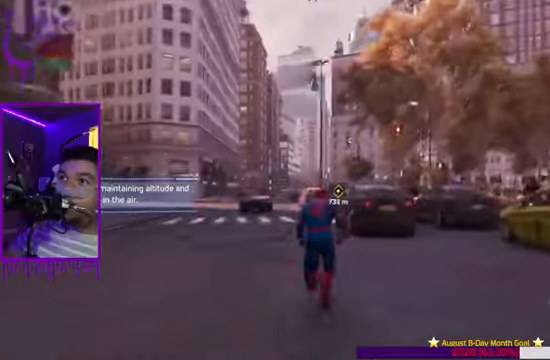
{"buttons": ["R2"], "left_stick": "up", "right_stick": "center", "events": [[300, "R2", "up"], [500, "R2", "down"]]}
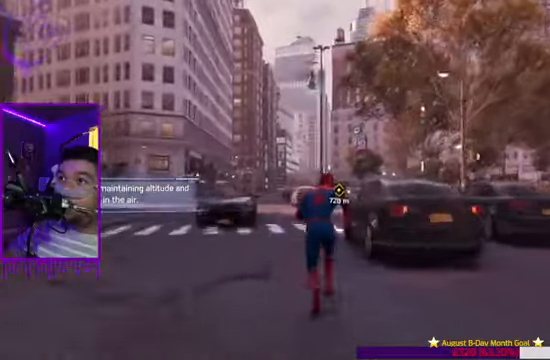
{"buttons": ["R2"], "left_stick": "up", "right_stick": "center", "events": []}
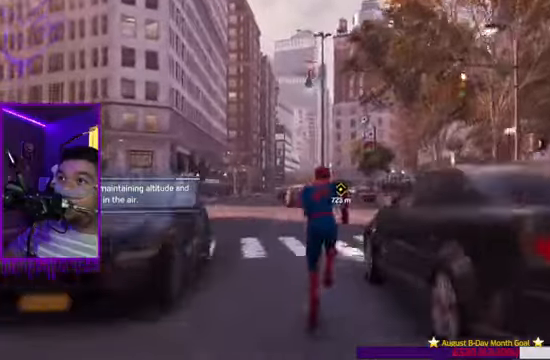
{"buttons": ["R2"], "left_stick": "up", "right_stick": "center", "events": []}